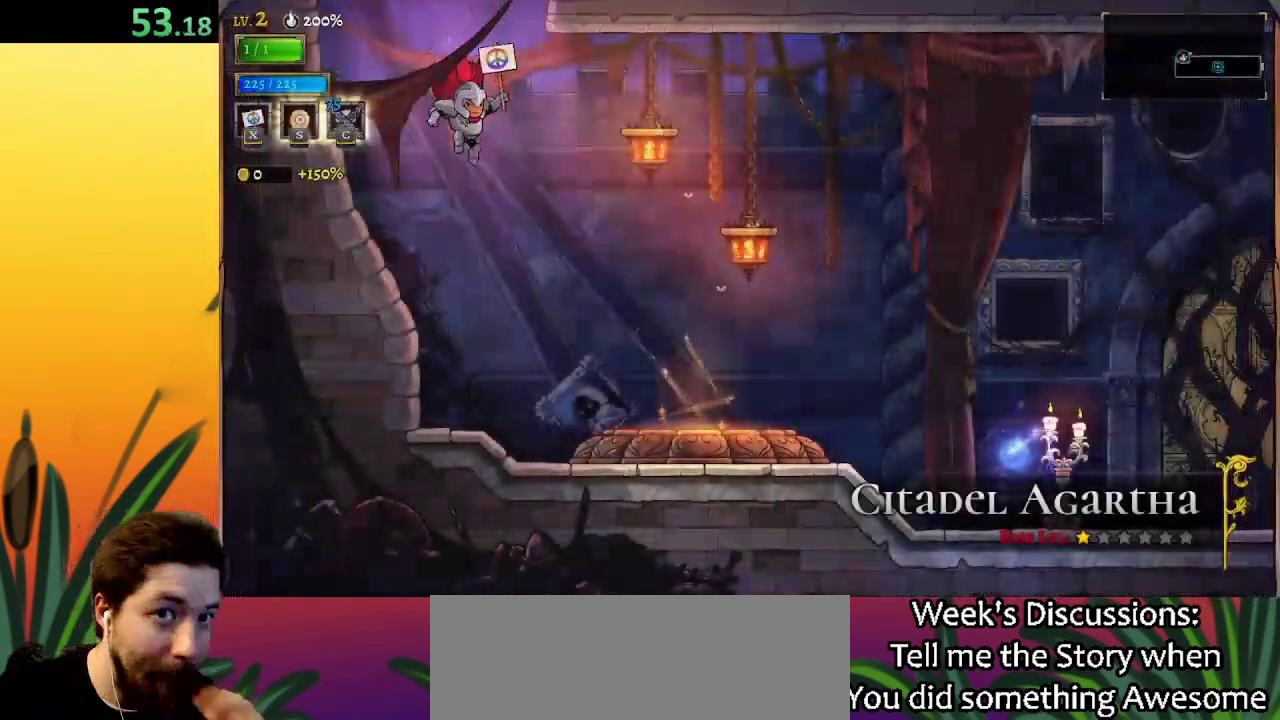
Gameplay with keyboard; each line is a JSON object with the keys held at the frame after it. "events" lists presses ("down") and releases ("up") of "a", "c", "d", "down", "left", "right", "s", "up", "x" and "z" between this image and that frame as [ms after this image, input, new state], when the widget could be followed in between. No other keys are recorded. Mouse input is not recorded.
{"keys": ["right"], "events": [[367, "right", "down"]]}
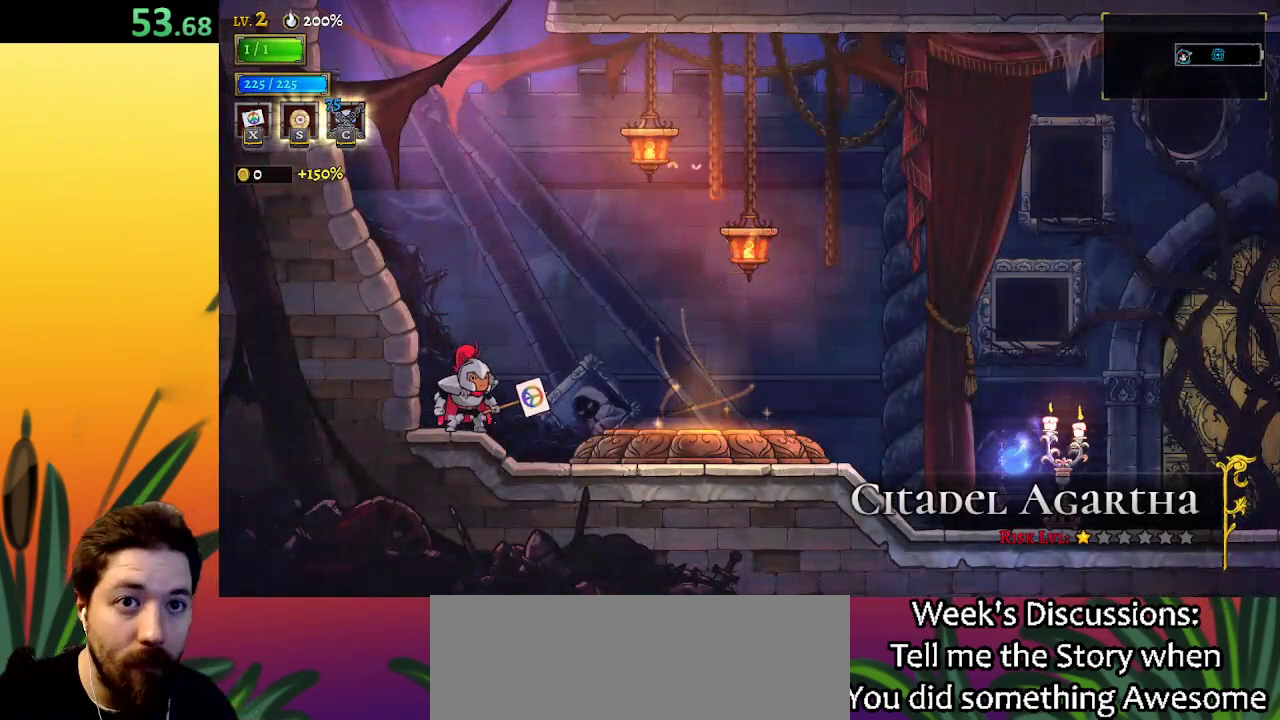
{"keys": ["right"], "events": []}
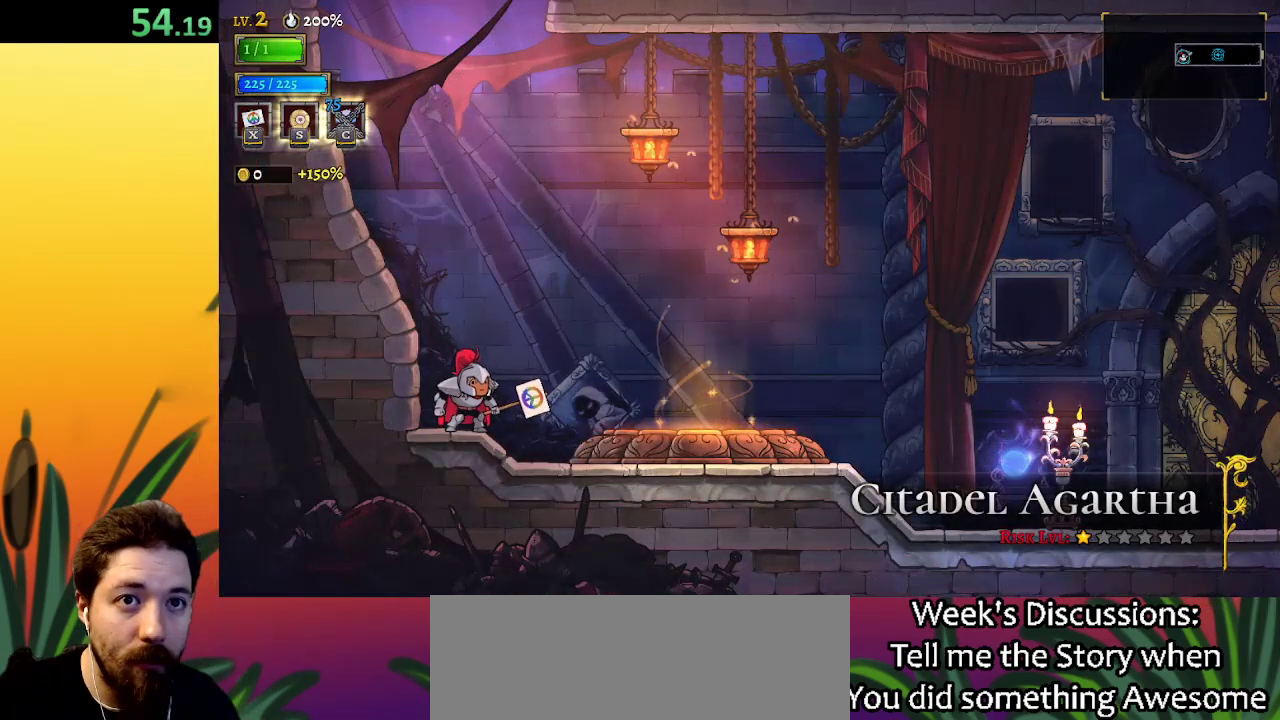
{"keys": ["x", "z"], "events": [[400, "z", "down"], [450, "x", "down"], [500, "right", "up"]]}
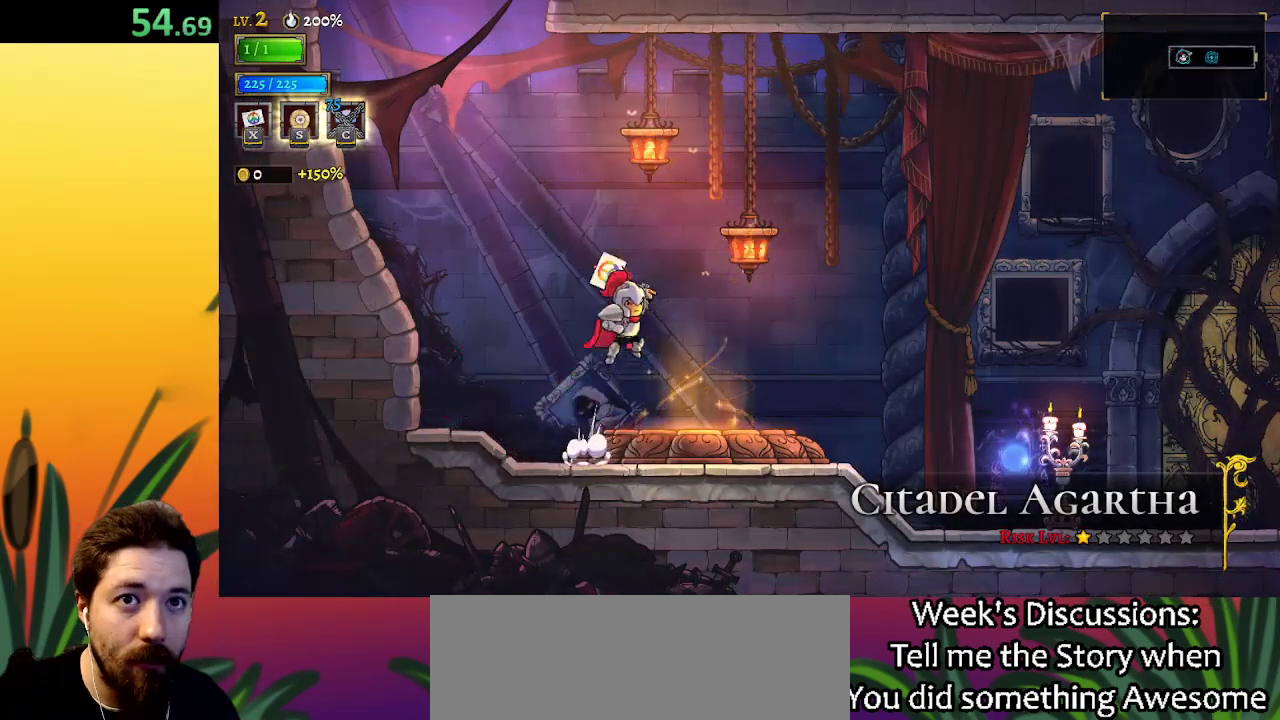
{"keys": [], "events": [[133, "x", "up"], [183, "z", "up"]]}